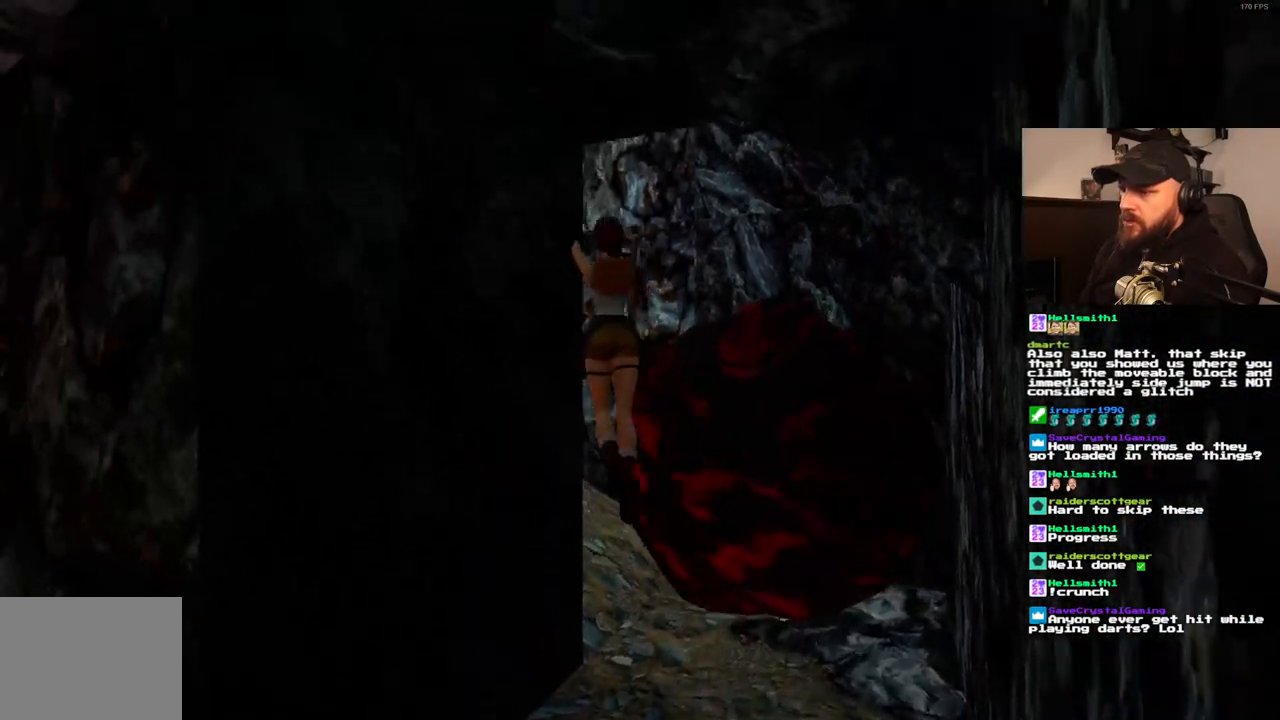
Gameplay with a controller (PlayStation layout); each line is a JSON object with the inputs held at the frame after it (dt_ms = milliseconds from this image to that frame). "events" lists button and stick changes between this image and that frame as [ms after this image, input, new state], when the widget could be followed in between. Not read: L3 R3.
{"dt_ms": 1000, "buttons": [], "left_stick": "center", "right_stick": "center", "events": [[50, "SQUARE", "up"], [67, "DPAD_LEFT", "down"], [800, "DPAD_LEFT", "up"], [817, "DPAD_UP", "up"]]}
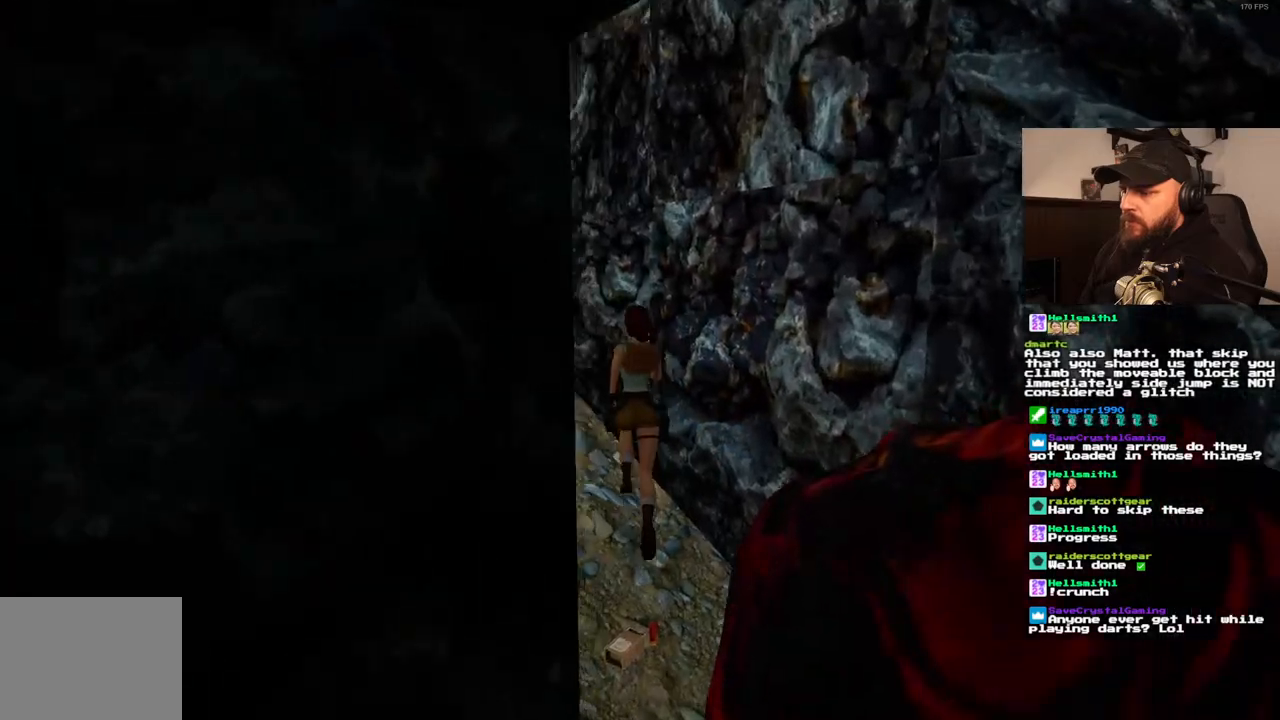
{"dt_ms": 500, "buttons": ["DPAD_RIGHT"], "left_stick": "center", "right_stick": "center", "events": [[317, "DPAD_RIGHT", "down"]]}
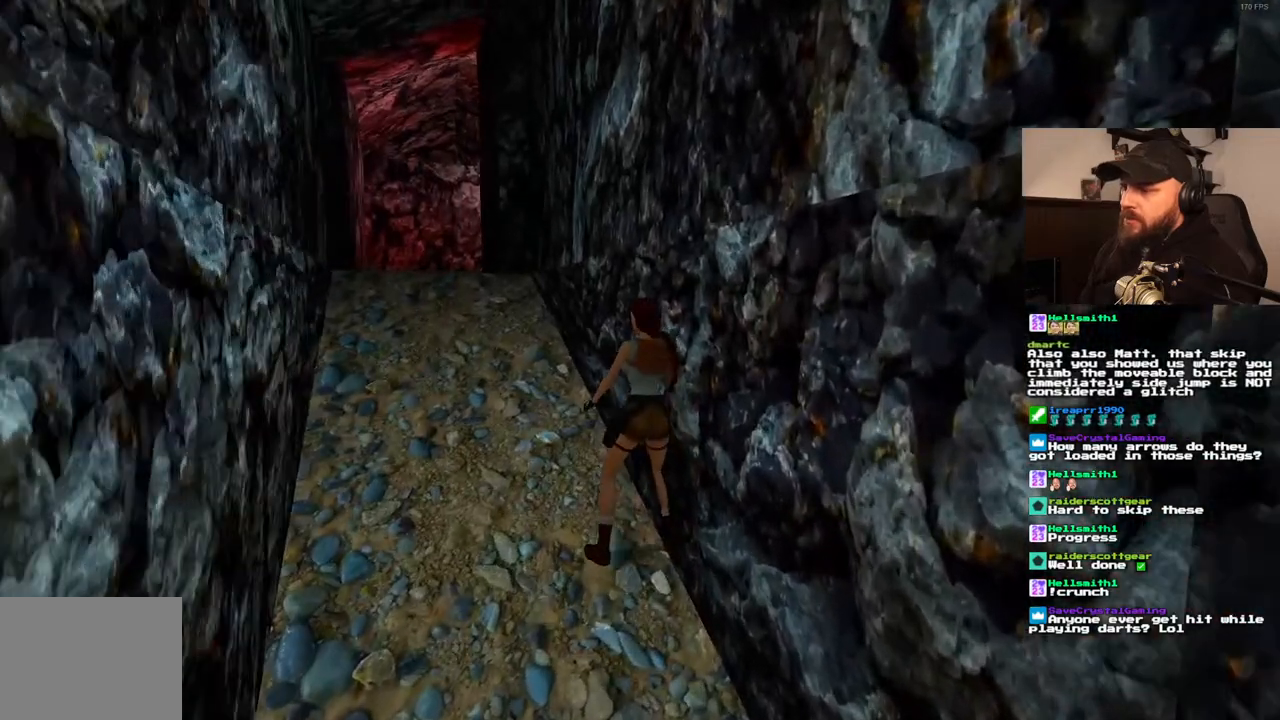
{"dt_ms": 500, "buttons": ["DPAD_RIGHT"], "left_stick": "center", "right_stick": "center", "events": []}
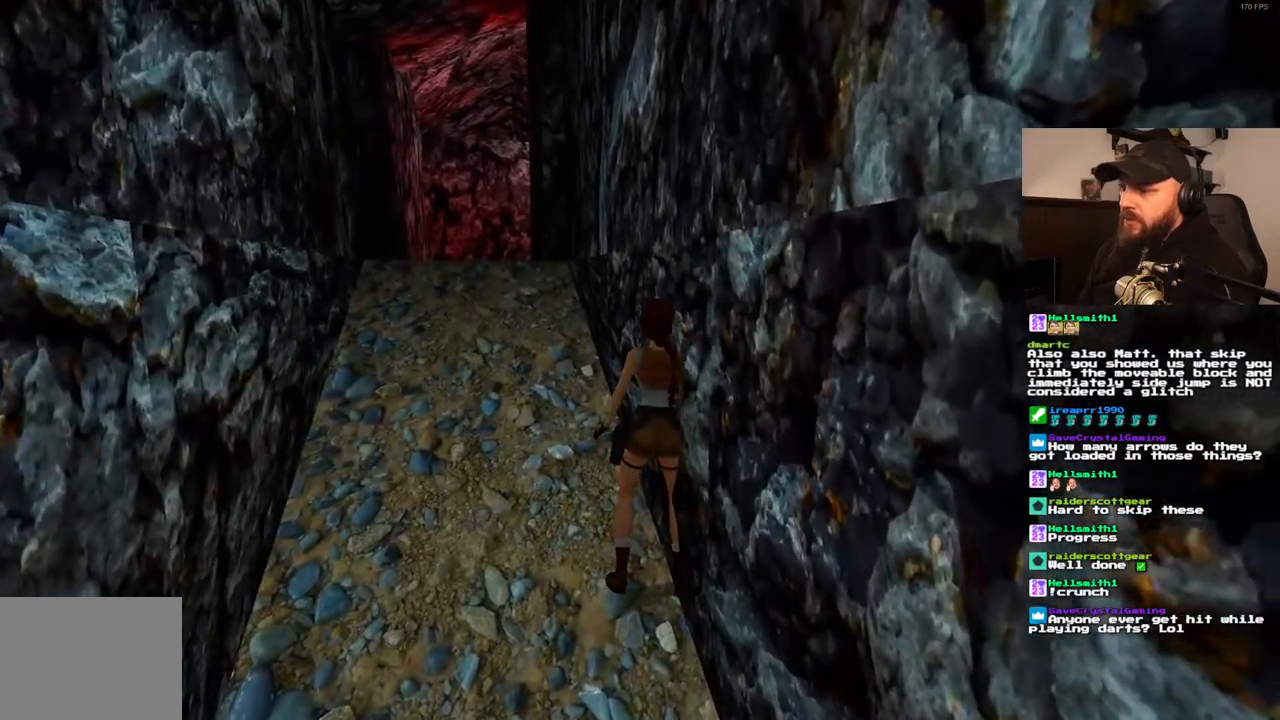
{"dt_ms": 500, "buttons": ["DPAD_RIGHT"], "left_stick": "center", "right_stick": "center", "events": []}
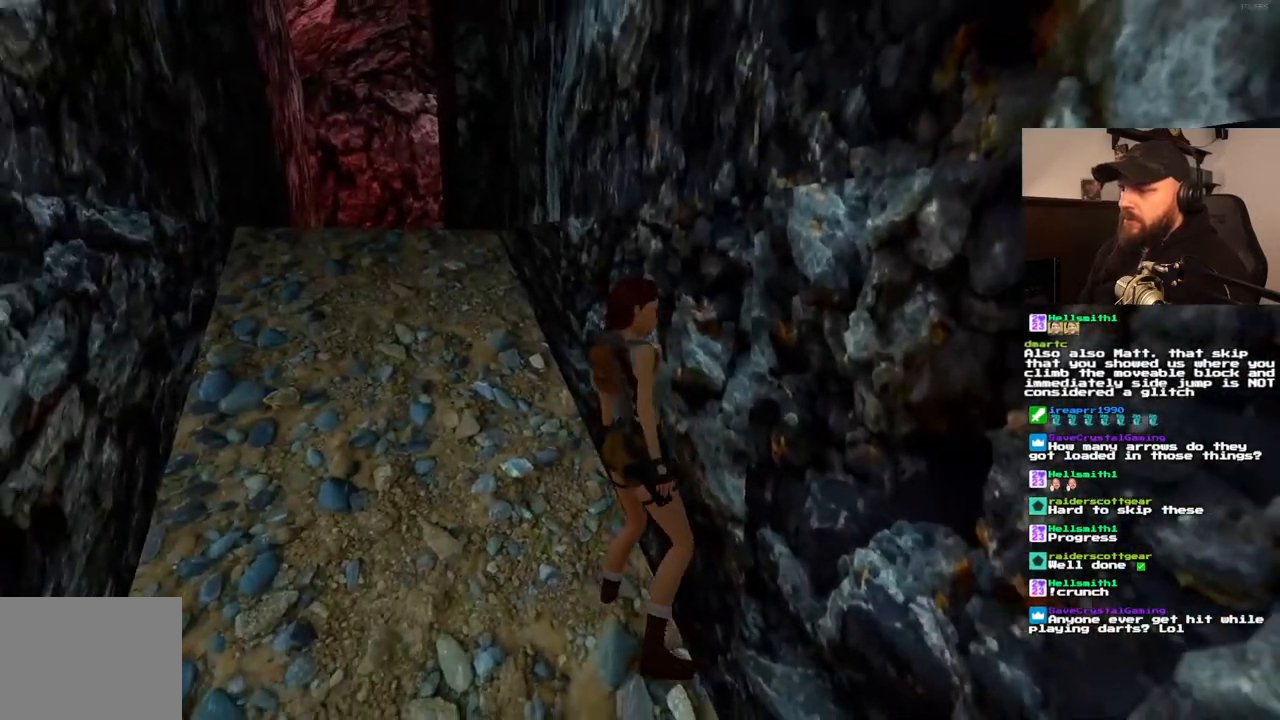
{"dt_ms": 500, "buttons": ["DPAD_UP"], "left_stick": "center", "right_stick": "center", "events": [[400, "DPAD_RIGHT", "up"], [400, "DPAD_UP", "down"]]}
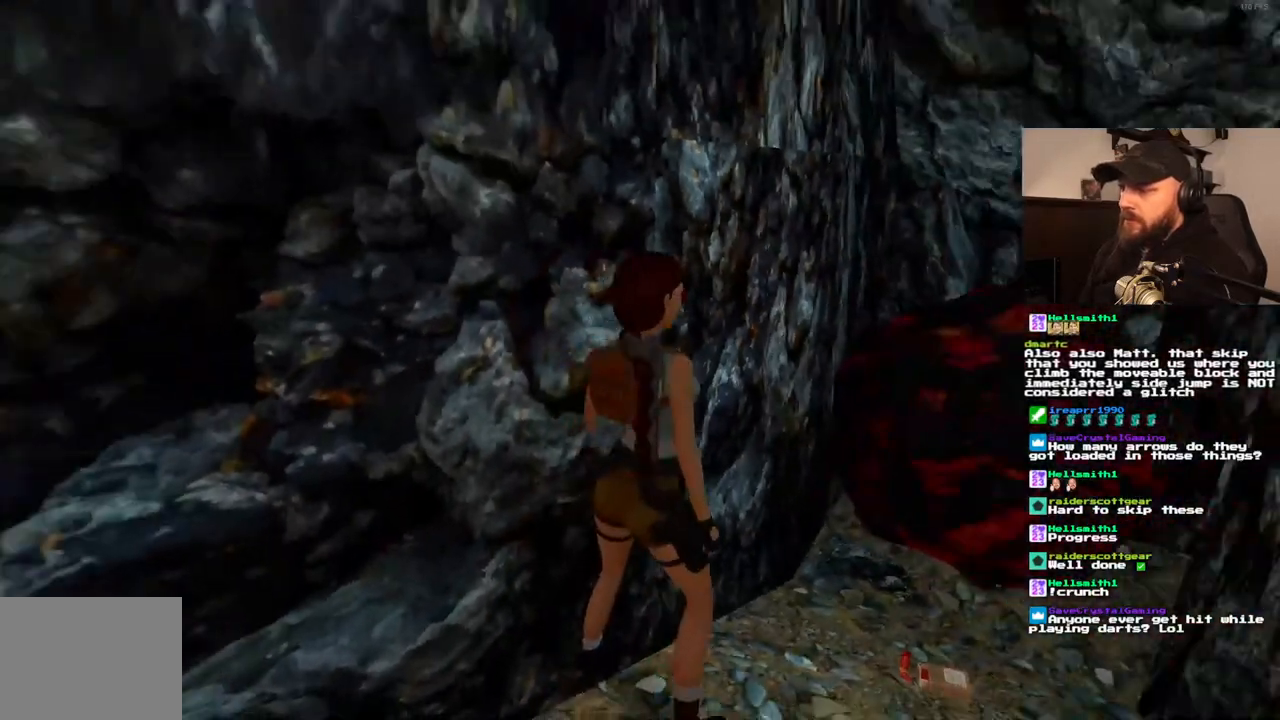
{"dt_ms": 500, "buttons": ["DPAD_RIGHT"], "left_stick": "center", "right_stick": "center", "events": [[133, "DPAD_RIGHT", "down"], [317, "DPAD_UP", "up"]]}
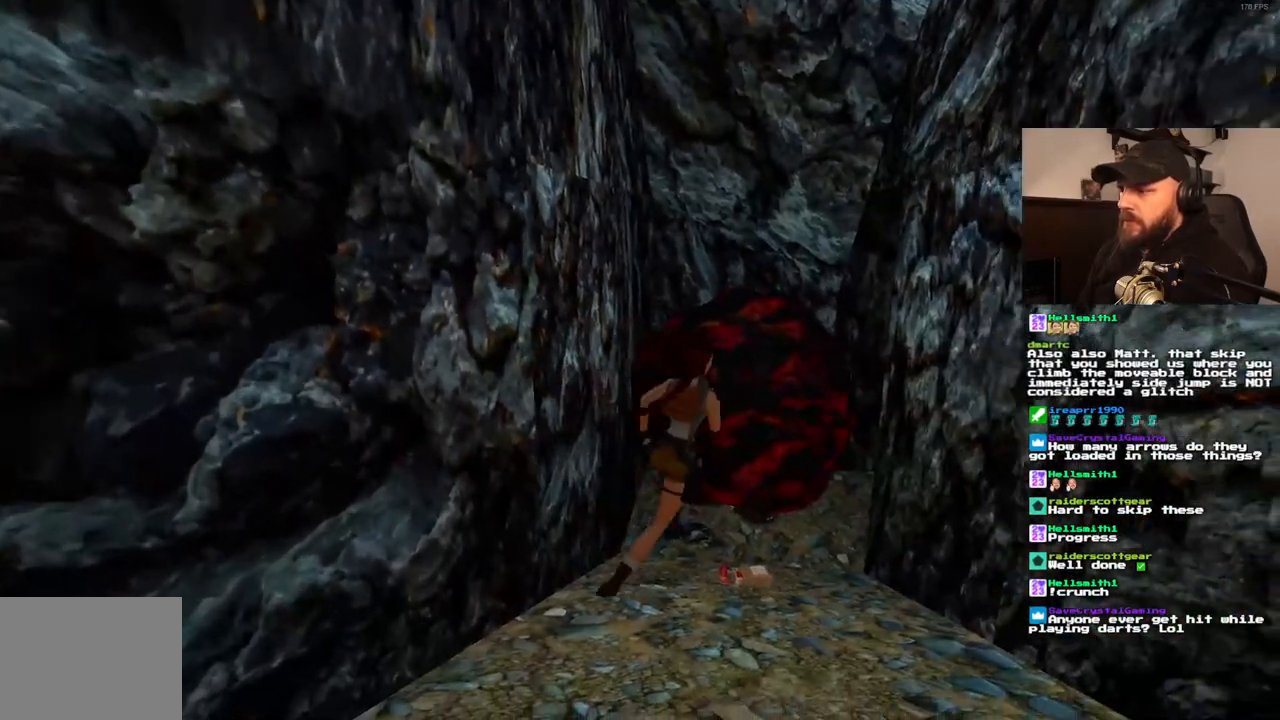
{"dt_ms": 500, "buttons": [], "left_stick": "center", "right_stick": "center", "events": [[233, "DPAD_RIGHT", "up"]]}
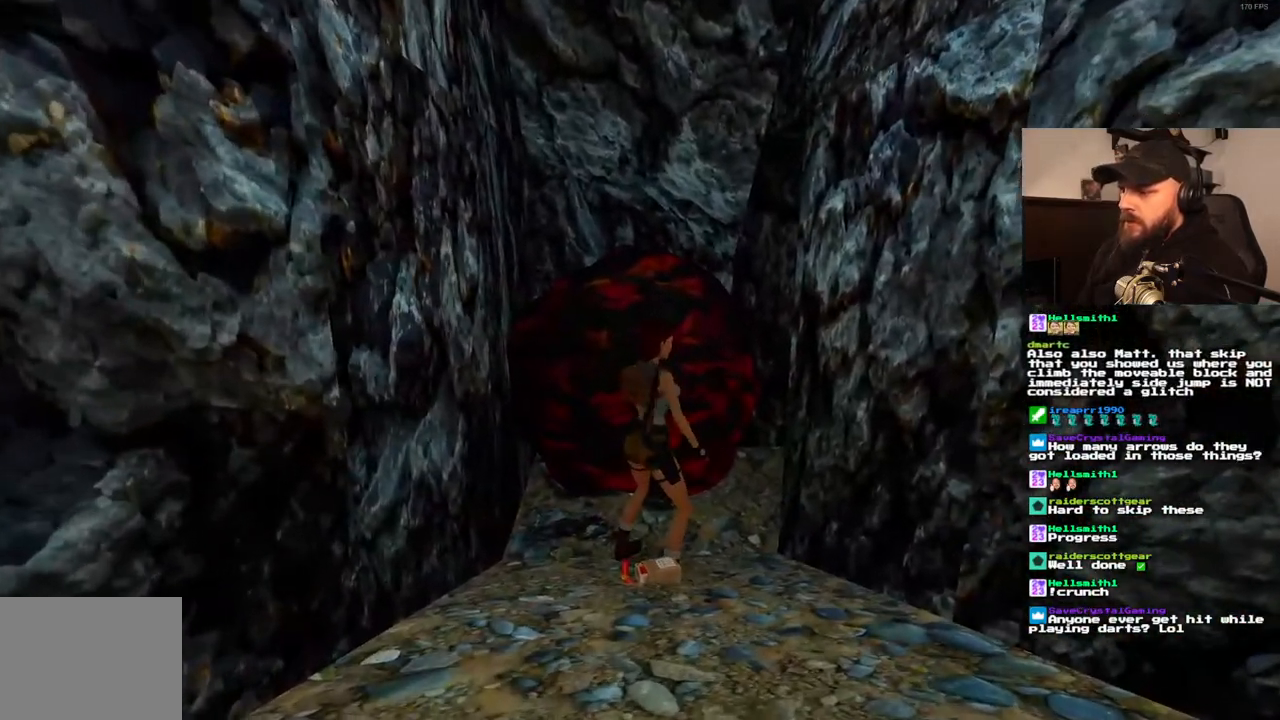
{"dt_ms": 500, "buttons": [], "left_stick": "center", "right_stick": "center", "events": [[150, "CROSS", "down"], [350, "CROSS", "up"]]}
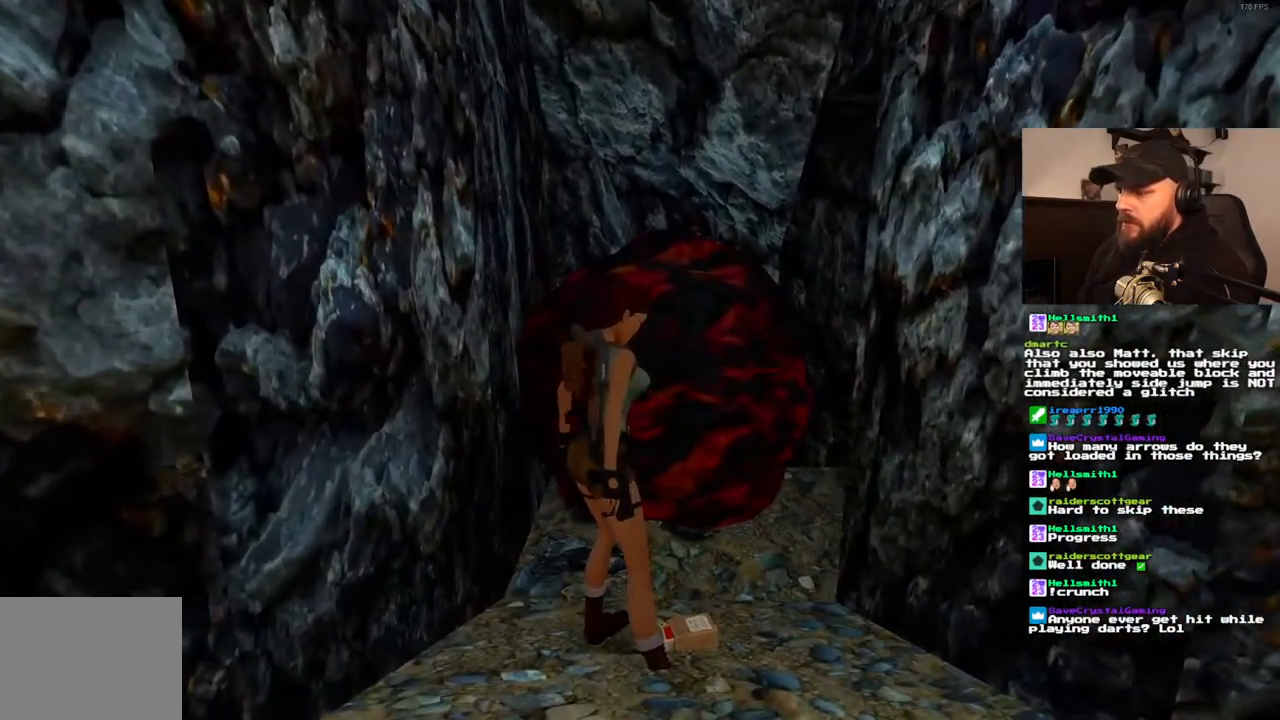
{"dt_ms": 500, "buttons": [], "left_stick": "center", "right_stick": "center", "events": []}
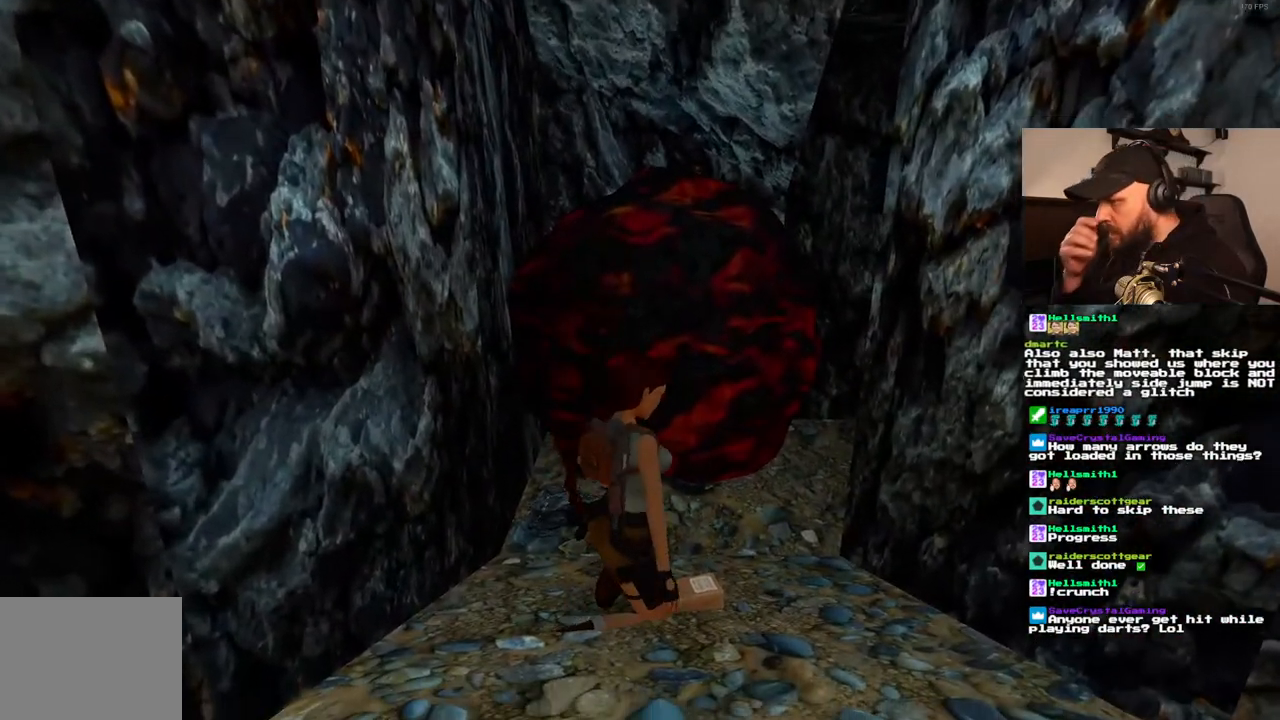
{"dt_ms": 500, "buttons": [], "left_stick": "center", "right_stick": "center", "events": []}
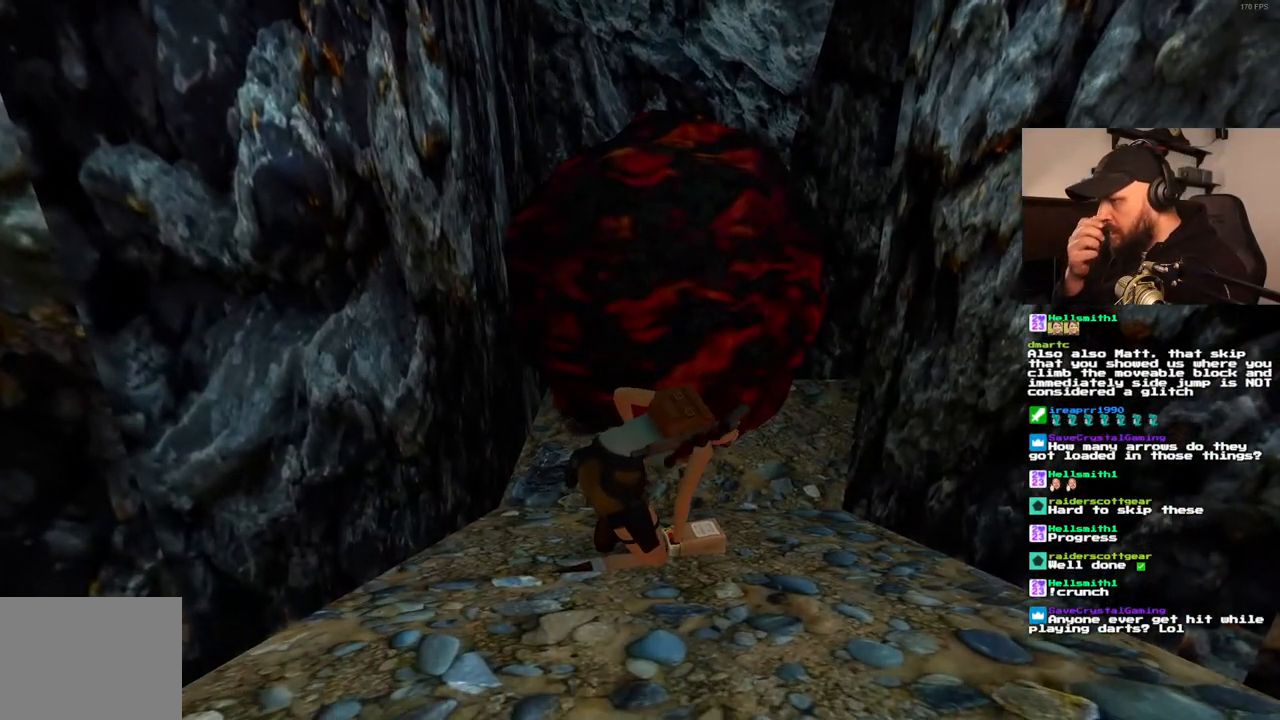
{"dt_ms": 500, "buttons": [], "left_stick": "center", "right_stick": "center", "events": []}
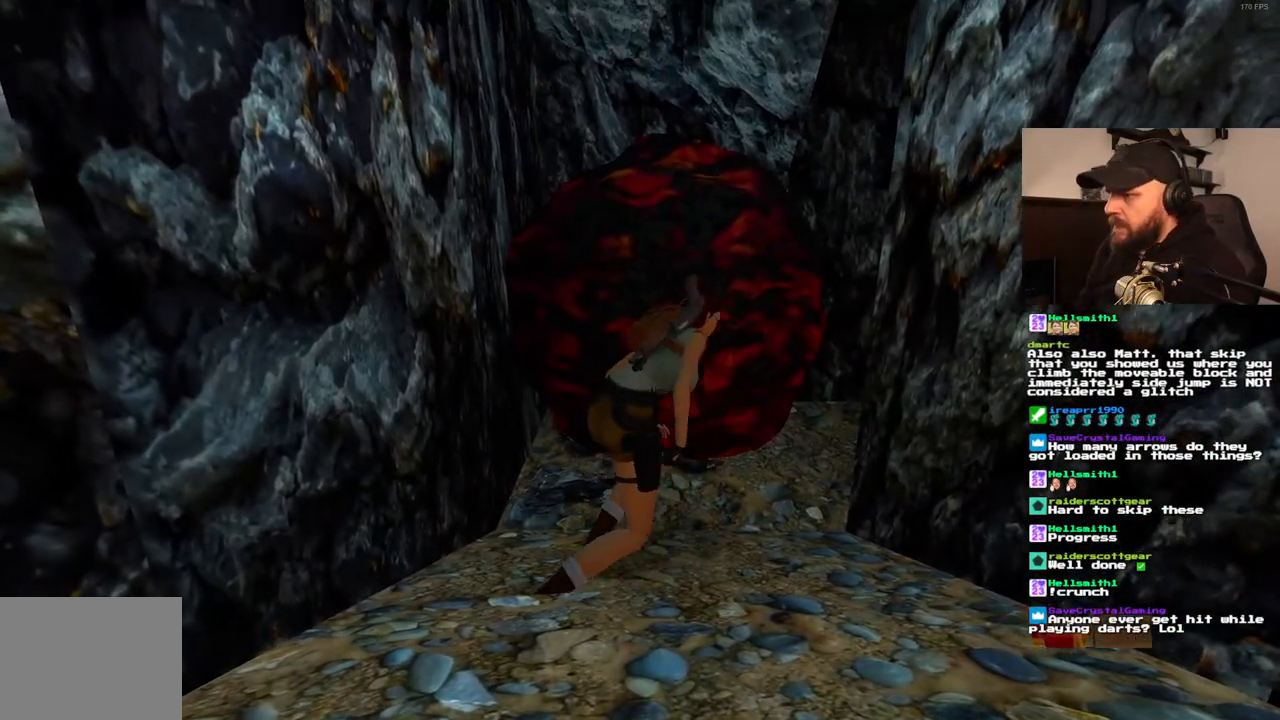
{"dt_ms": 500, "buttons": [], "left_stick": "center", "right_stick": "center", "events": []}
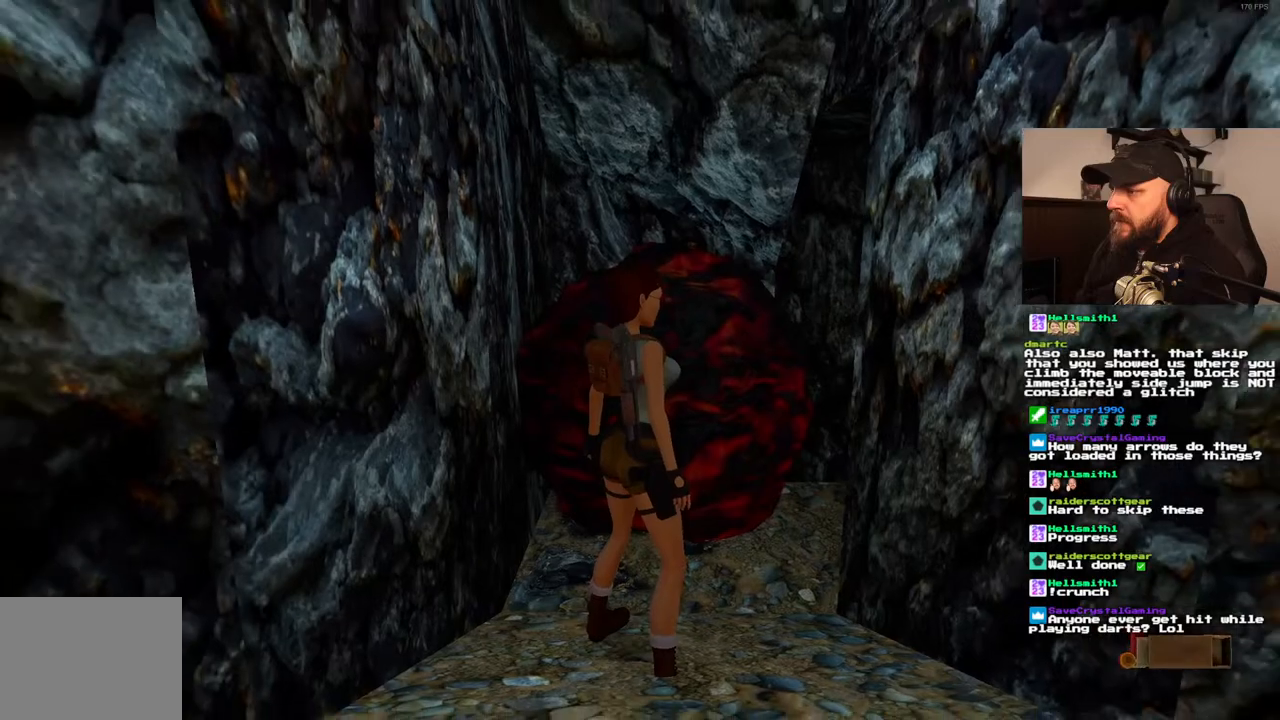
{"dt_ms": 500, "buttons": ["DPAD_UP", "DPAD_LEFT"], "left_stick": "center", "right_stick": "center", "events": [[17, "SQUARE", "down"], [133, "DPAD_UP", "down"], [367, "DPAD_LEFT", "down"], [433, "SQUARE", "up"]]}
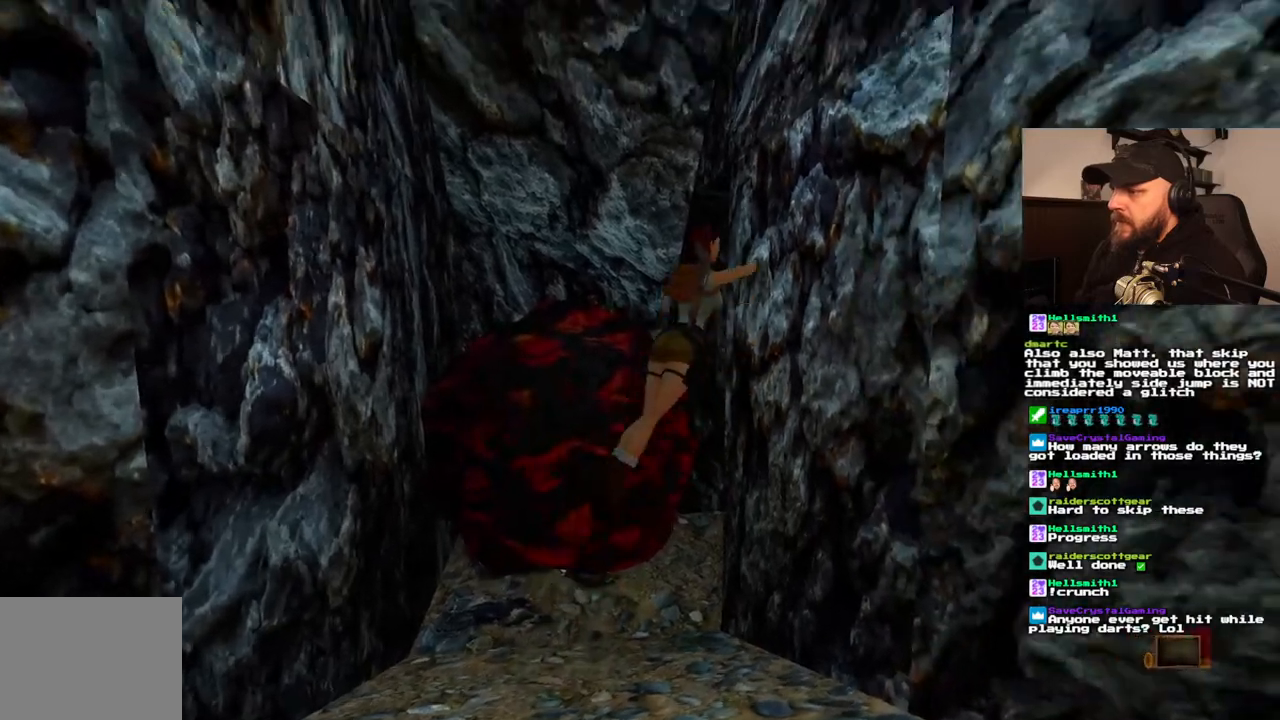
{"dt_ms": 500, "buttons": ["DPAD_UP"], "left_stick": "center", "right_stick": "center", "events": [[467, "DPAD_LEFT", "up"]]}
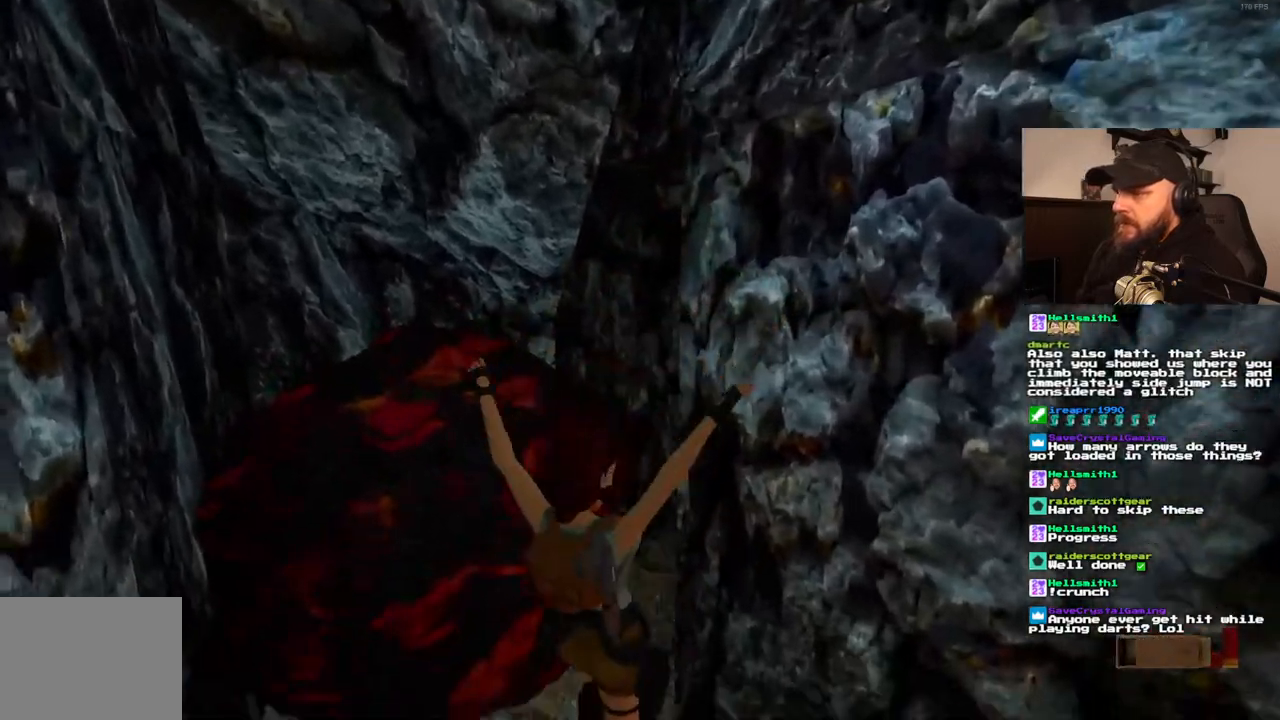
{"dt_ms": 500, "buttons": ["DPAD_UP"], "left_stick": "center", "right_stick": "center", "events": [[17, "DPAD_UP", "up"], [467, "DPAD_UP", "down"]]}
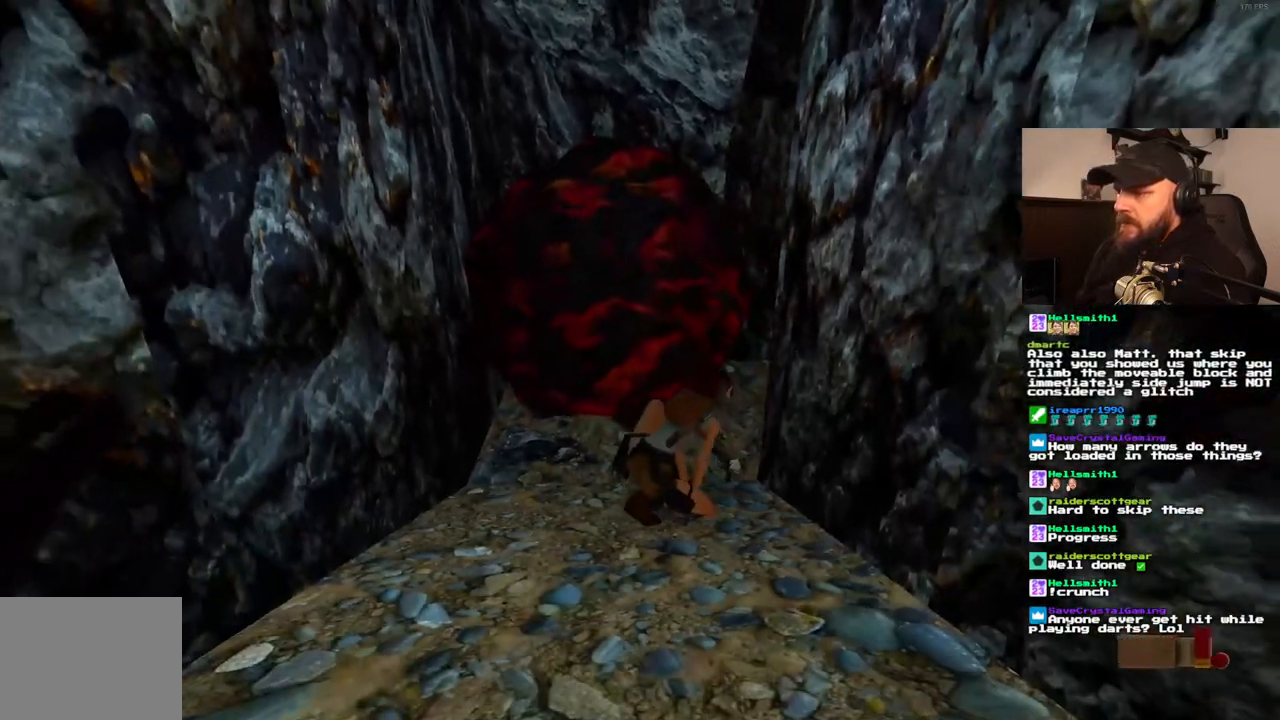
{"dt_ms": 500, "buttons": [], "left_stick": "center", "right_stick": "center", "events": [[300, "DPAD_UP", "up"]]}
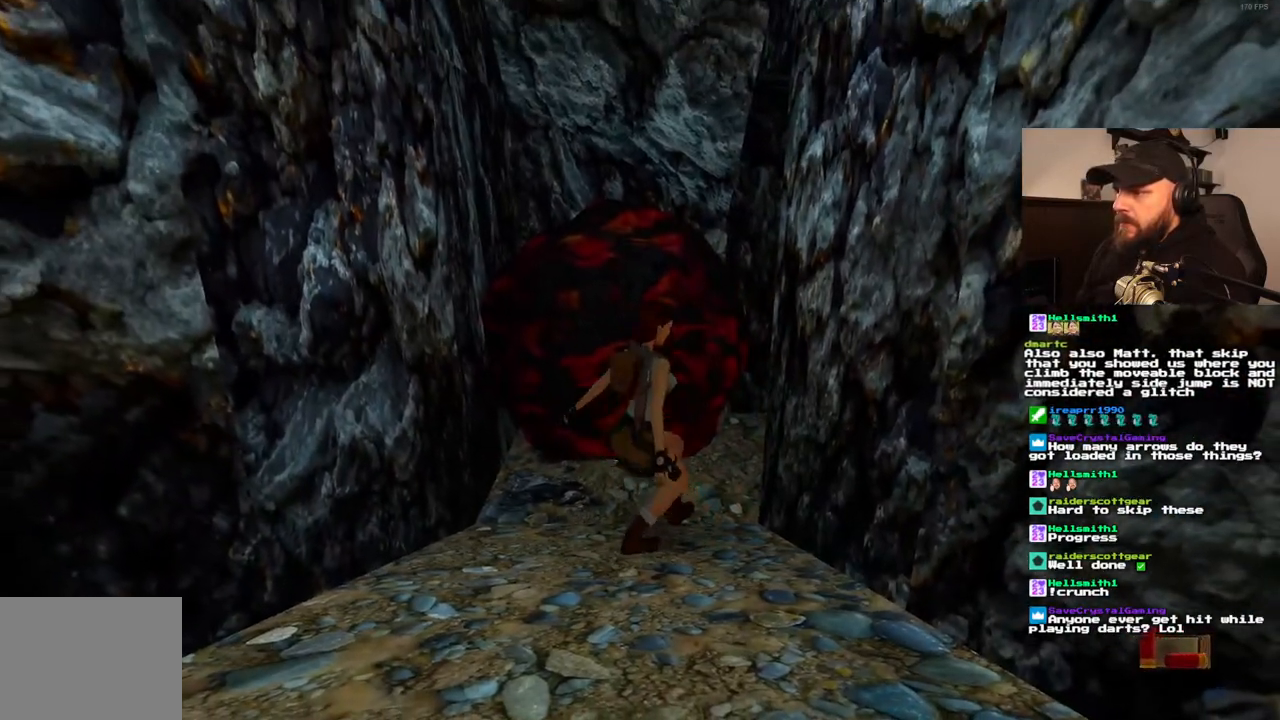
{"dt_ms": 500, "buttons": ["DPAD_UP"], "left_stick": "center", "right_stick": "center", "events": [[150, "DPAD_UP", "down"]]}